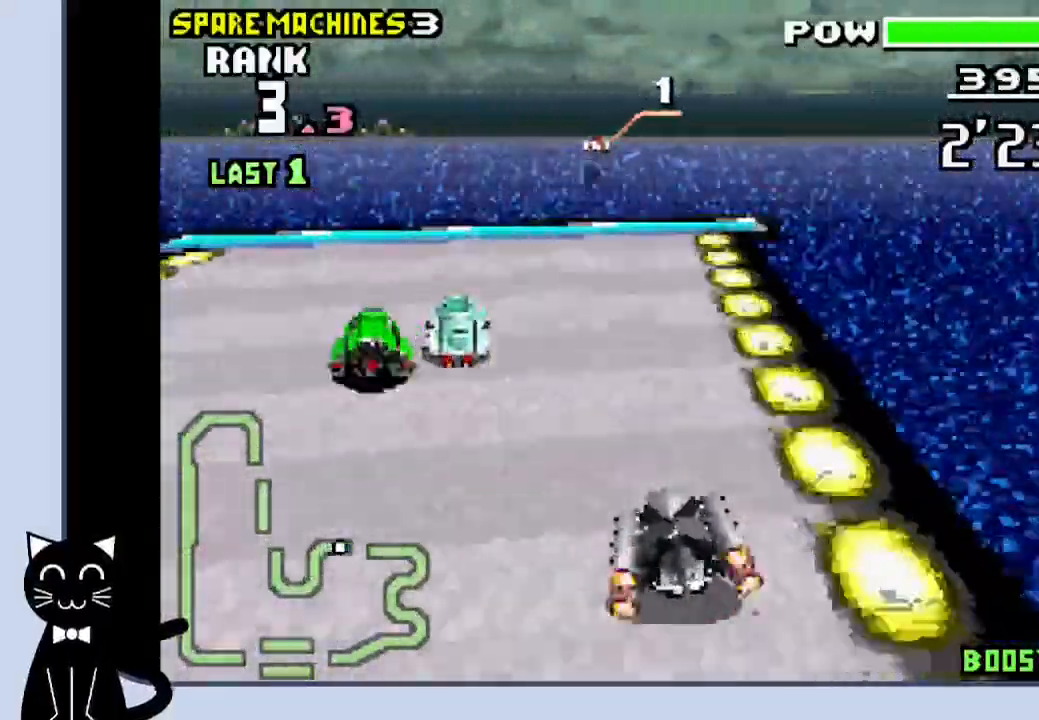
Gameplay with a controller (PlayStation layout); each line is a JSON object with the inputs held at the frame after it. "events" lists button and stick changes between this image and that frame as [ms after this image, input, new state], when the widget could be followed in between. Not read: L1 left_stick right_stick.
{"buttons": ["CROSS", "R1", "DPAD_DOWN"], "events": [[250, "DPAD_DOWN", "down"], [433, "R1", "down"]]}
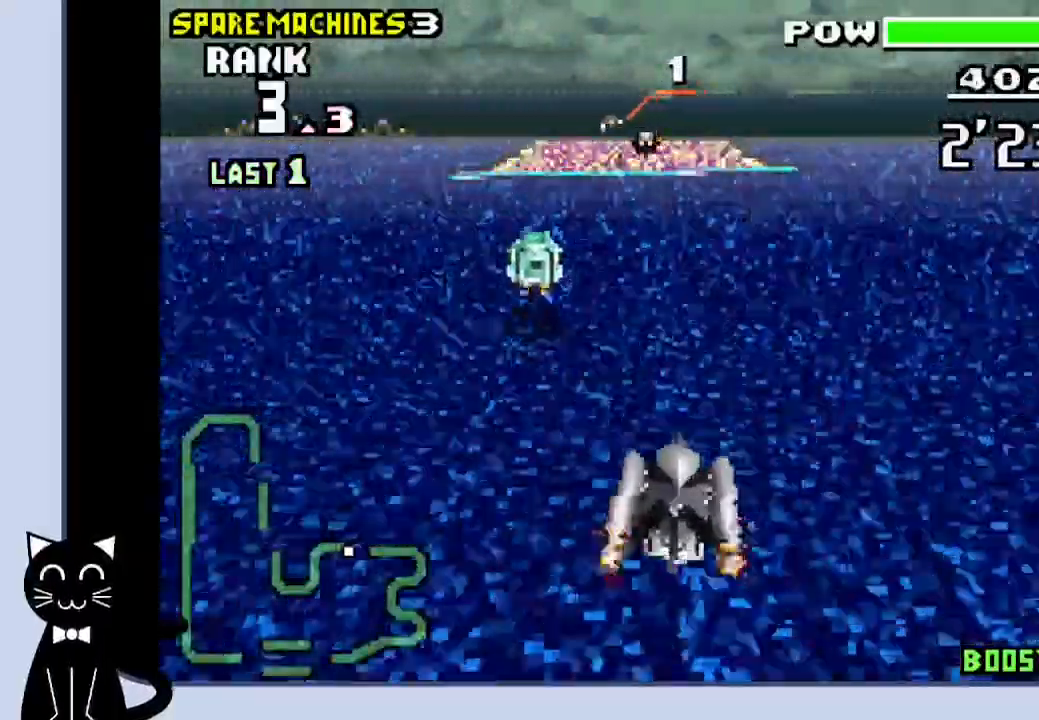
{"buttons": ["CROSS", "DPAD_DOWN"], "events": [[50, "R1", "up"]]}
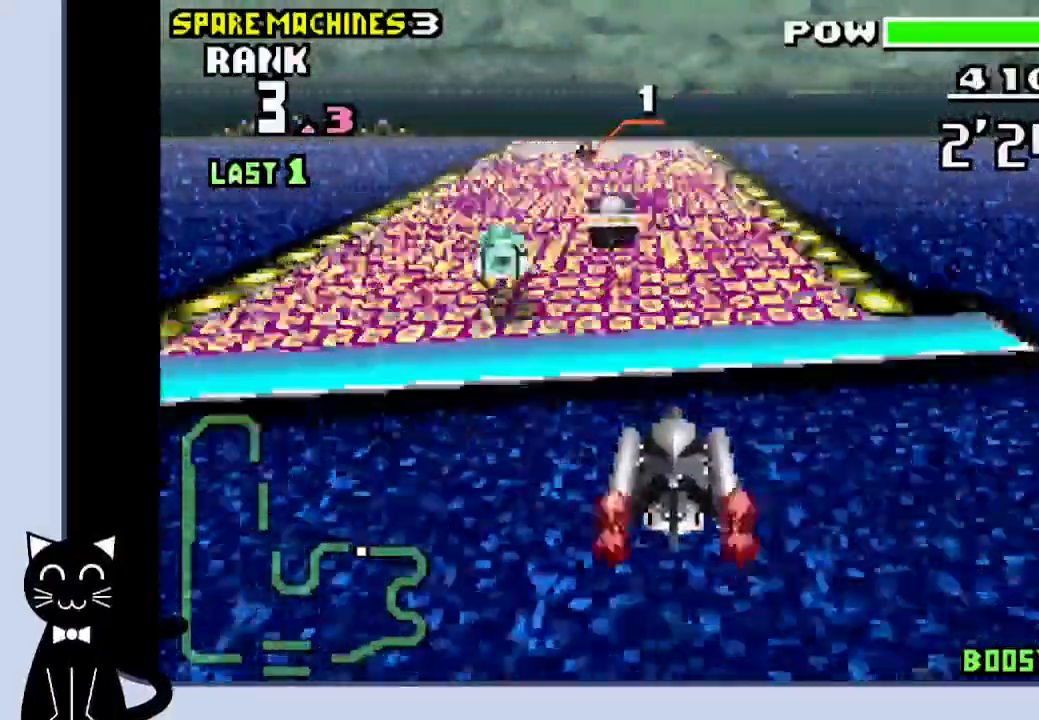
{"buttons": ["CROSS", "DPAD_DOWN", "DPAD_LEFT"], "events": [[200, "R1", "down"], [333, "R1", "up"], [433, "DPAD_LEFT", "down"]]}
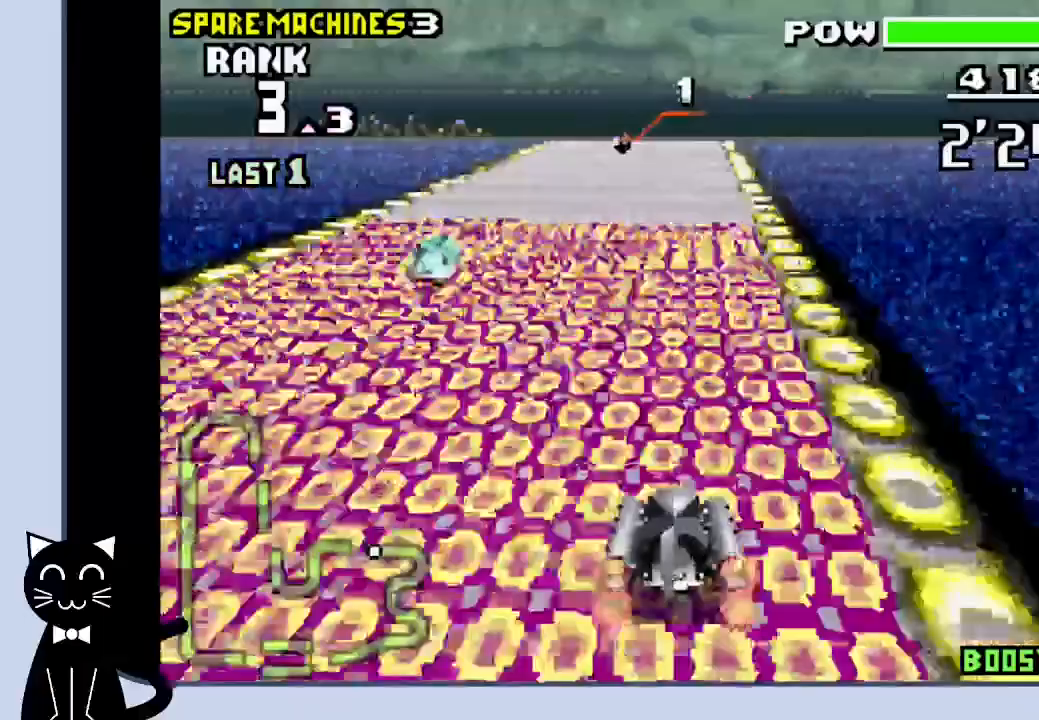
{"buttons": ["CROSS", "DPAD_DOWN"], "events": [[100, "DPAD_LEFT", "up"]]}